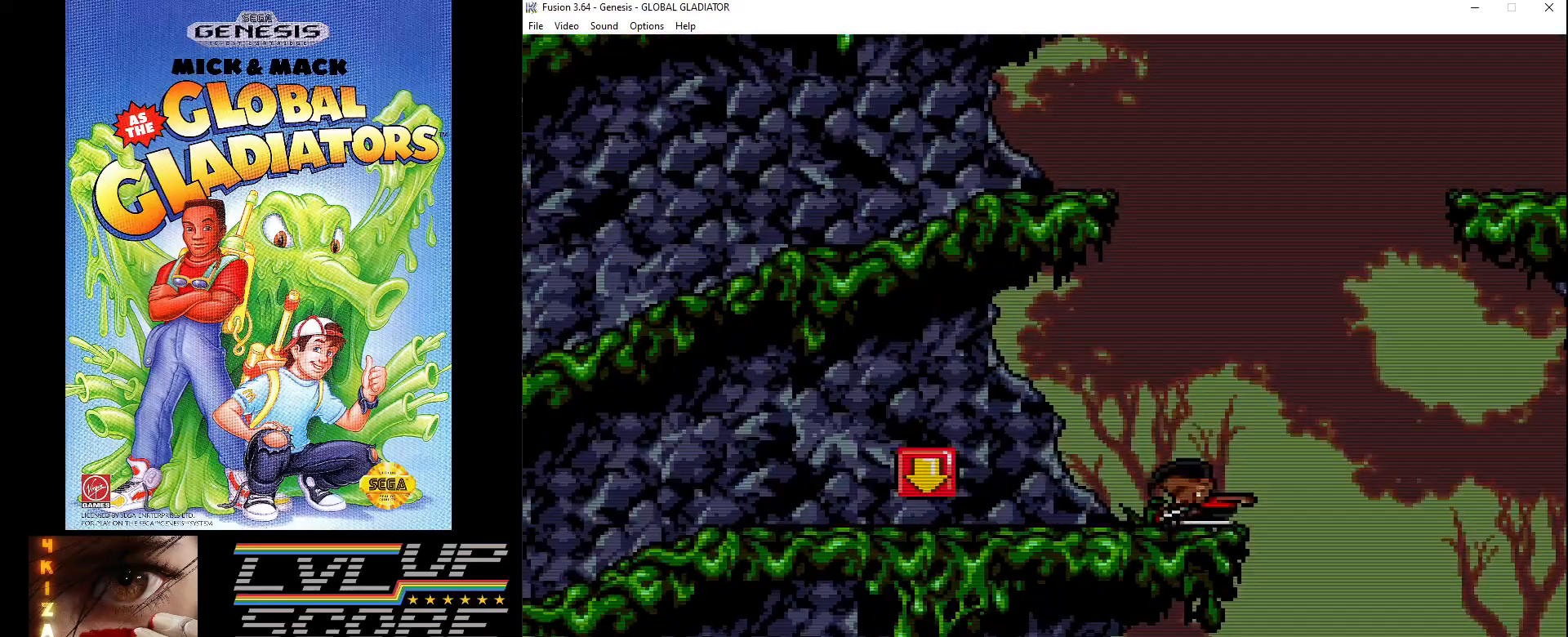
Gameplay with a controller (Xbox layout); each line is a JSON object with the inputs held at the frame after it. "events" lists button and stick changes between this image and that frame as [ms after this image, input, new state], when the widget could be followed in between. Not read: L1 L2 L3 R1 R2 R3.
{"buttons": ["DPAD_LEFT"], "events": []}
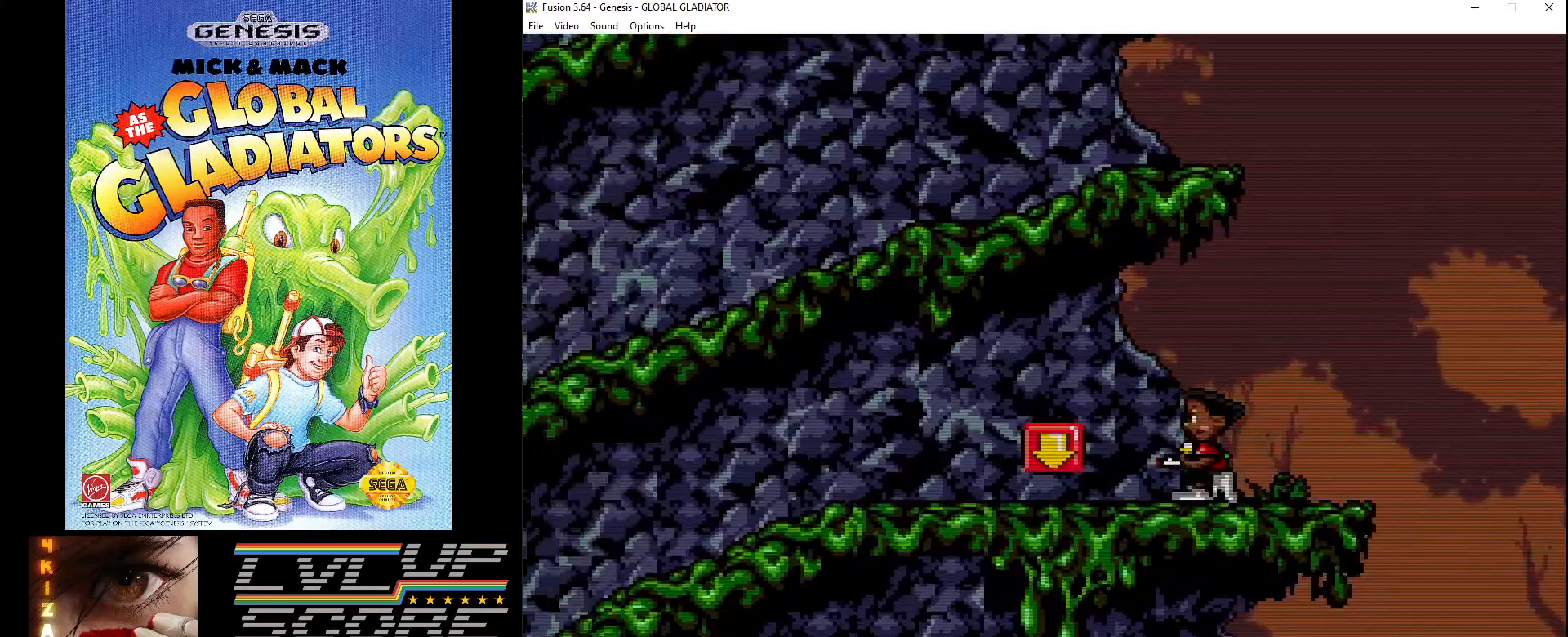
{"buttons": ["DPAD_LEFT"], "events": []}
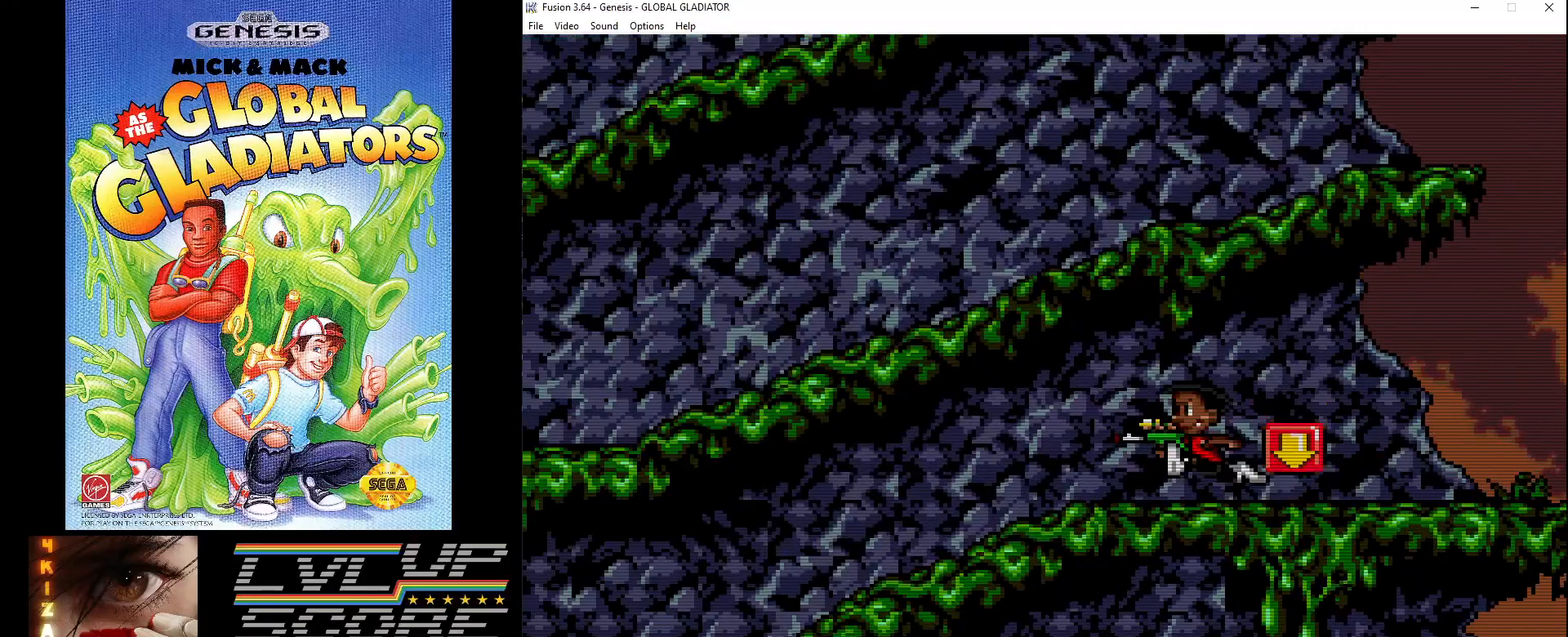
{"buttons": ["DPAD_LEFT"], "events": []}
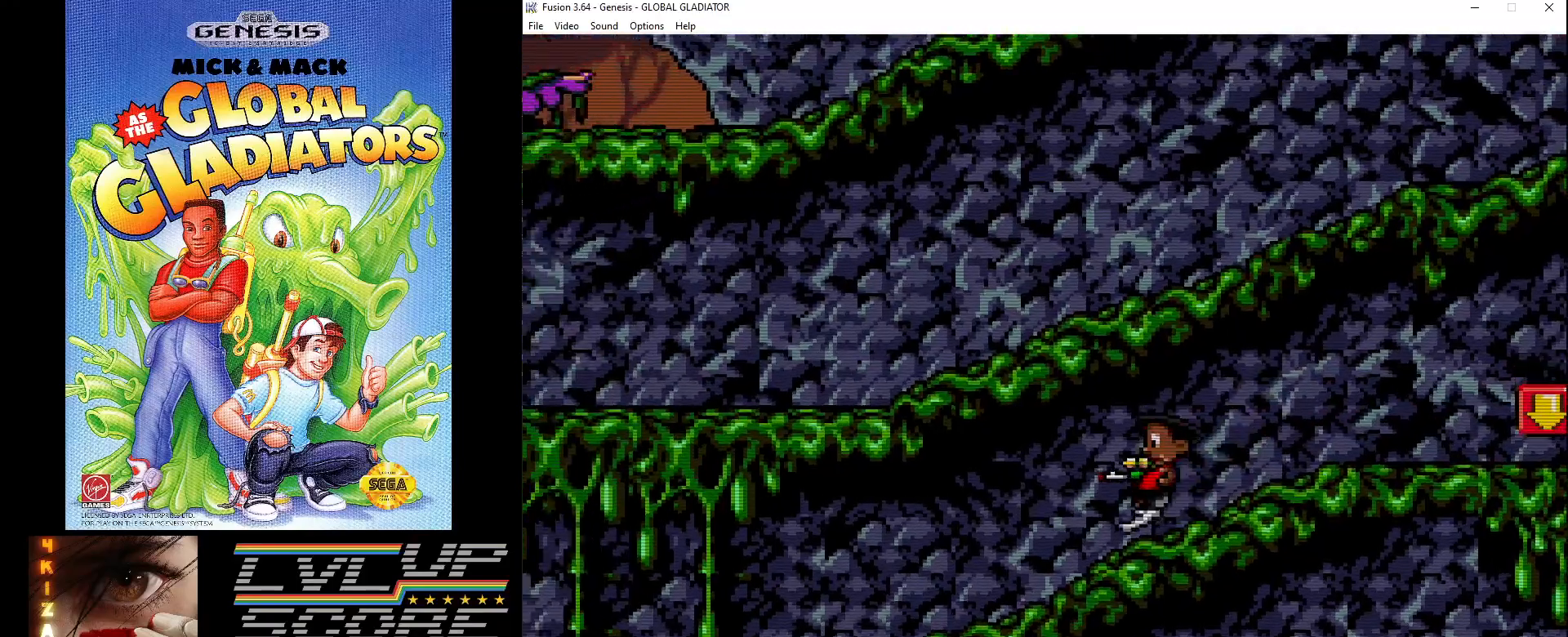
{"buttons": [], "events": [[300, "DPAD_LEFT", "up"]]}
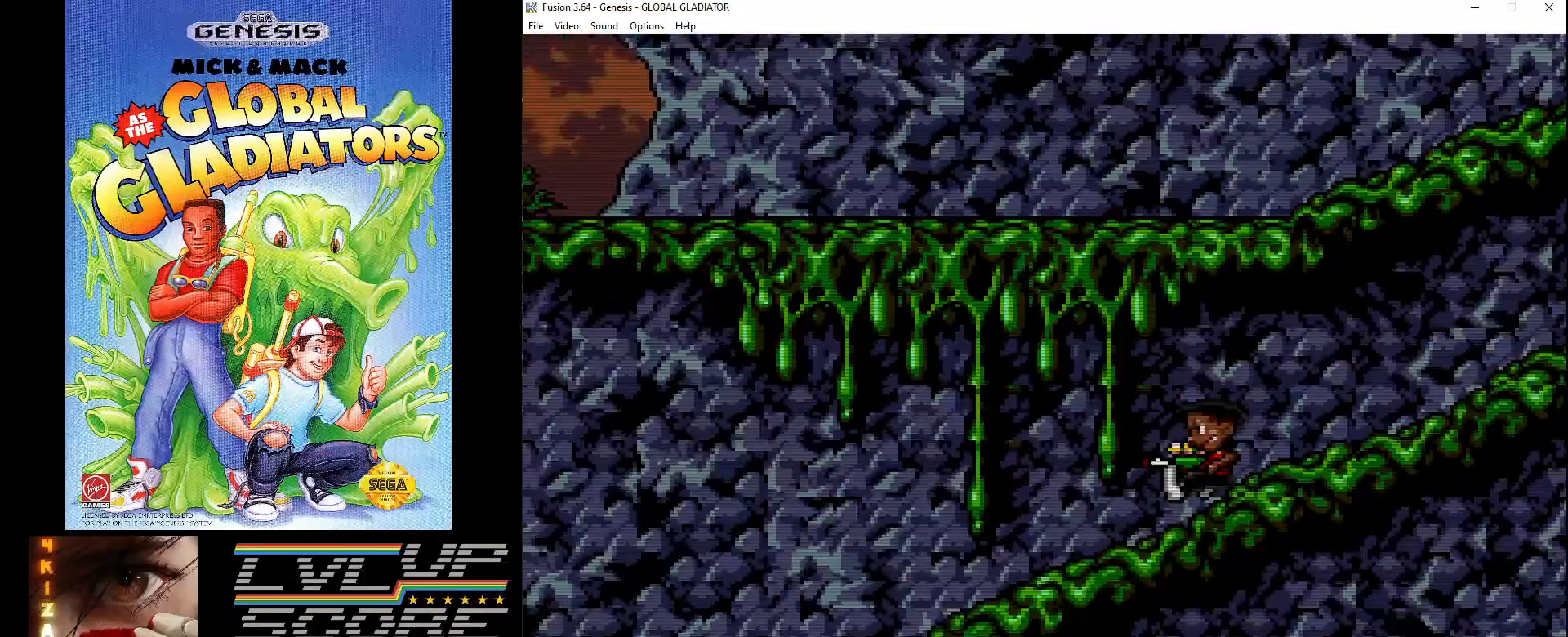
{"buttons": ["DPAD_LEFT"], "events": [[83, "DPAD_LEFT", "down"]]}
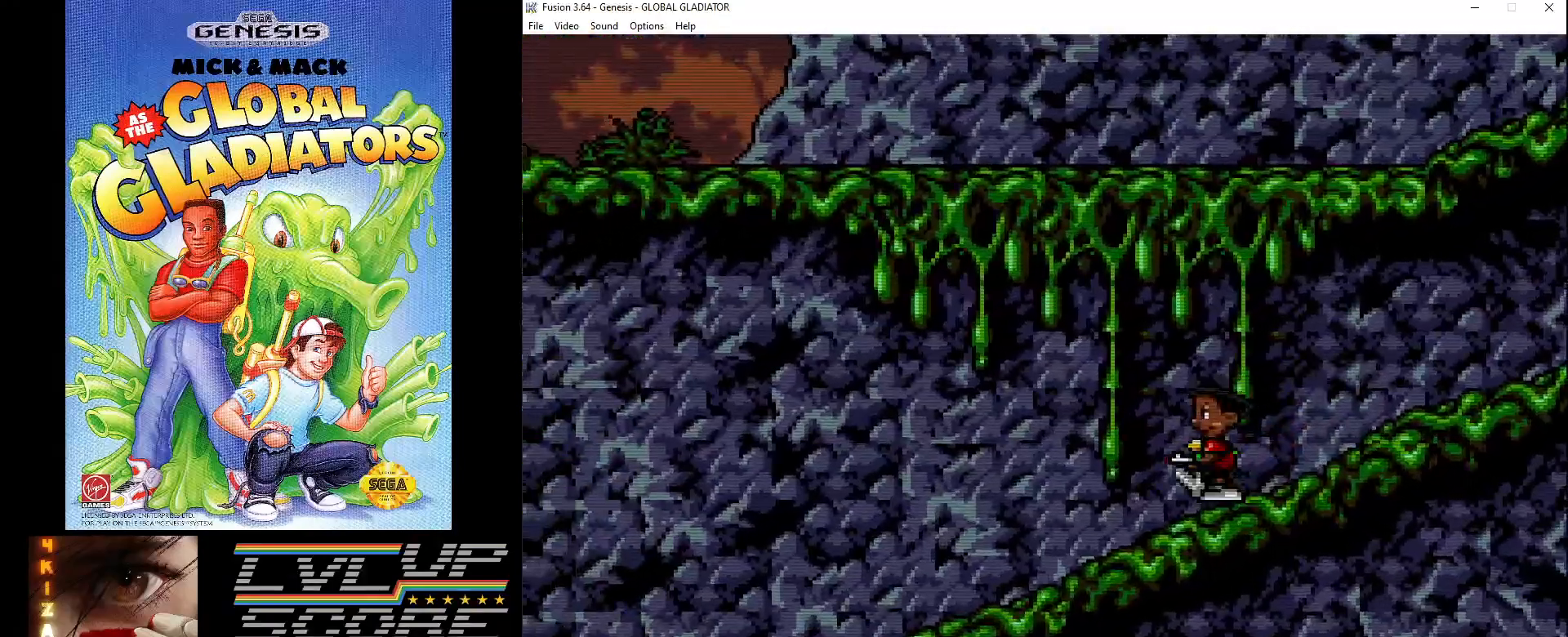
{"buttons": ["DPAD_LEFT"], "events": []}
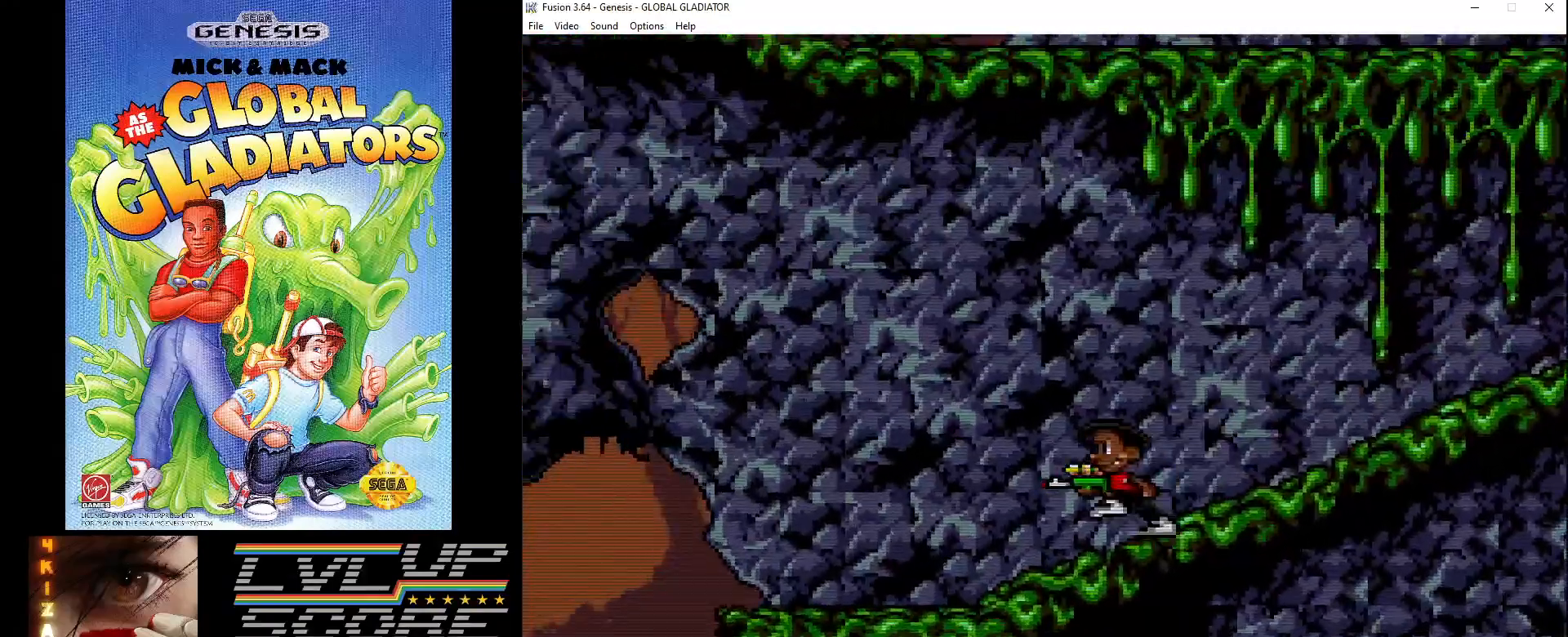
{"buttons": ["DPAD_RIGHT"], "events": [[67, "DPAD_LEFT", "up"], [200, "DPAD_RIGHT", "down"]]}
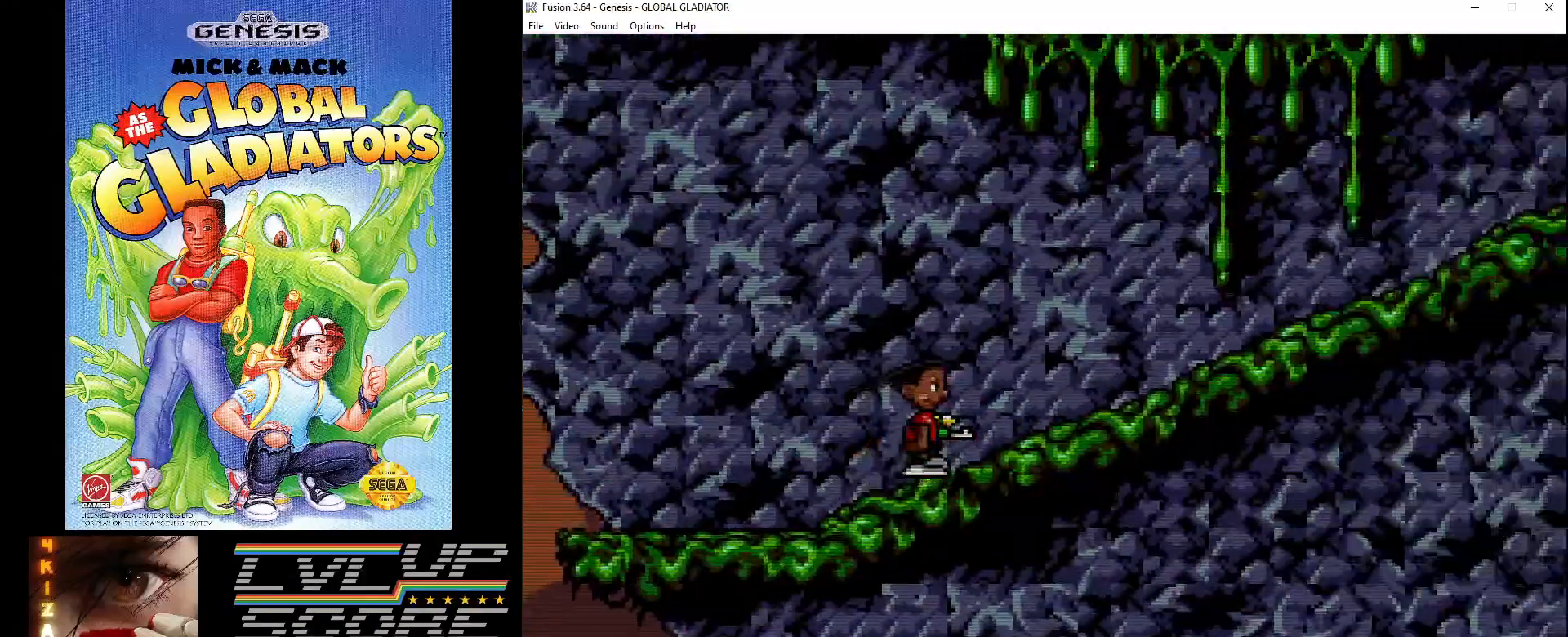
{"buttons": ["DPAD_RIGHT"], "events": []}
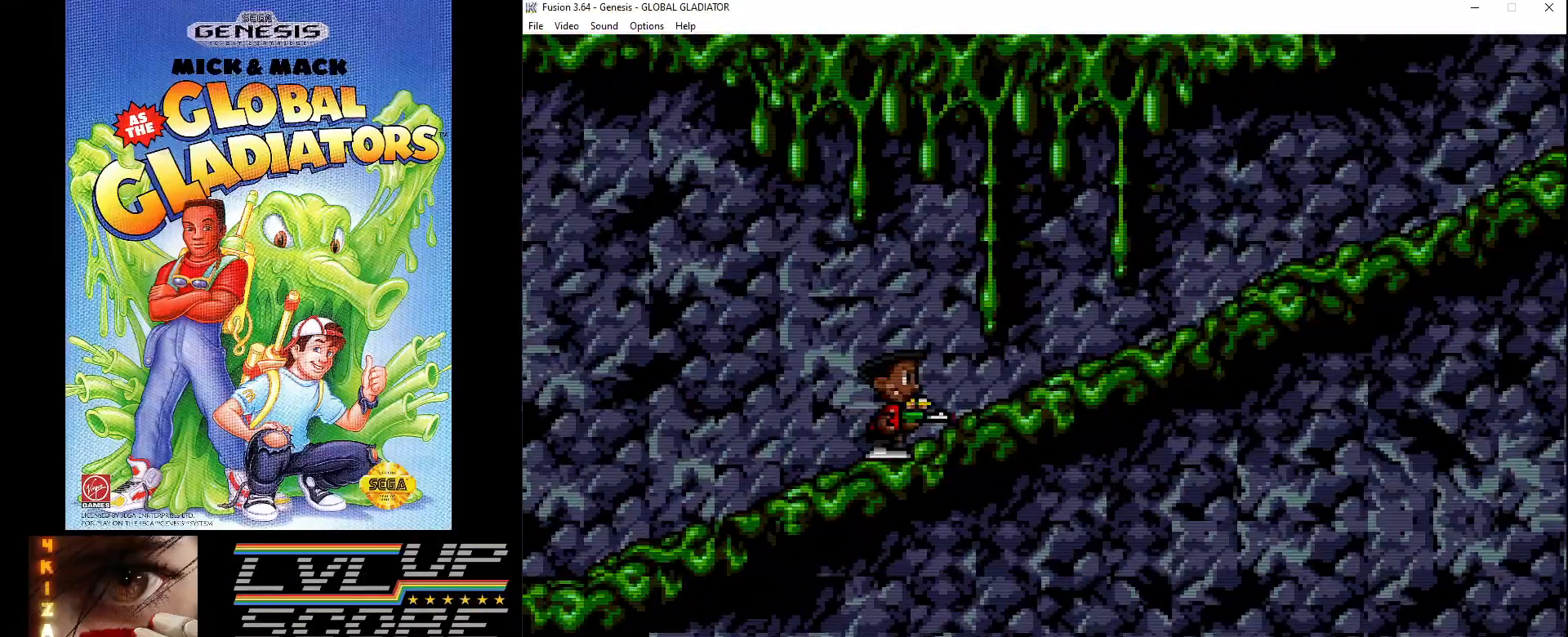
{"buttons": ["DPAD_RIGHT"], "events": []}
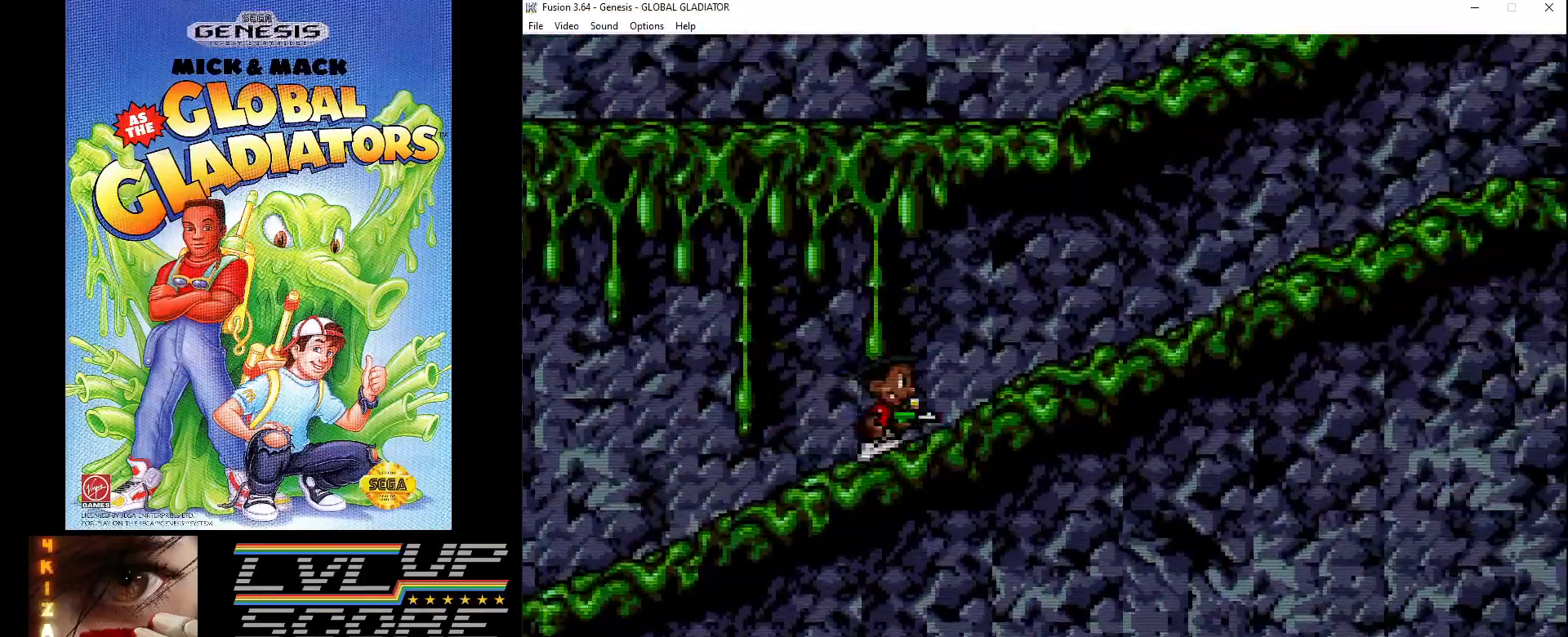
{"buttons": ["DPAD_RIGHT"], "events": []}
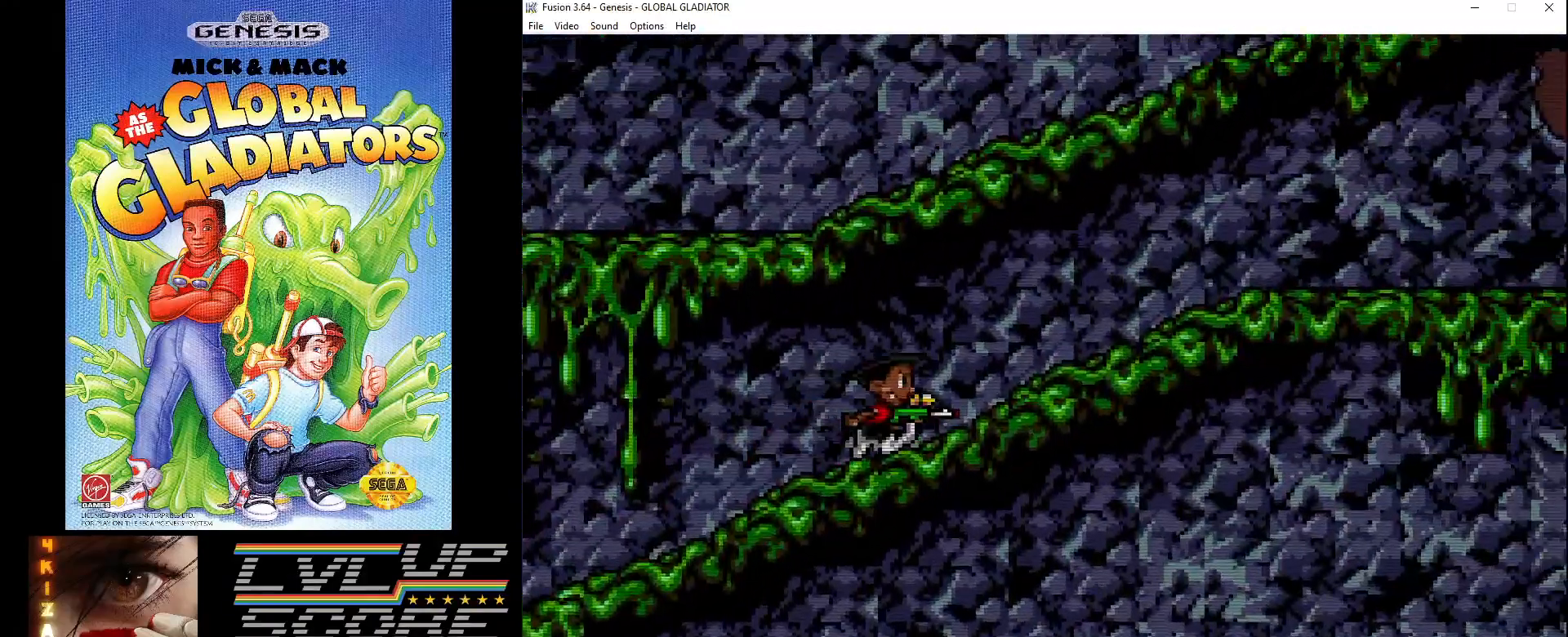
{"buttons": ["DPAD_RIGHT"], "events": []}
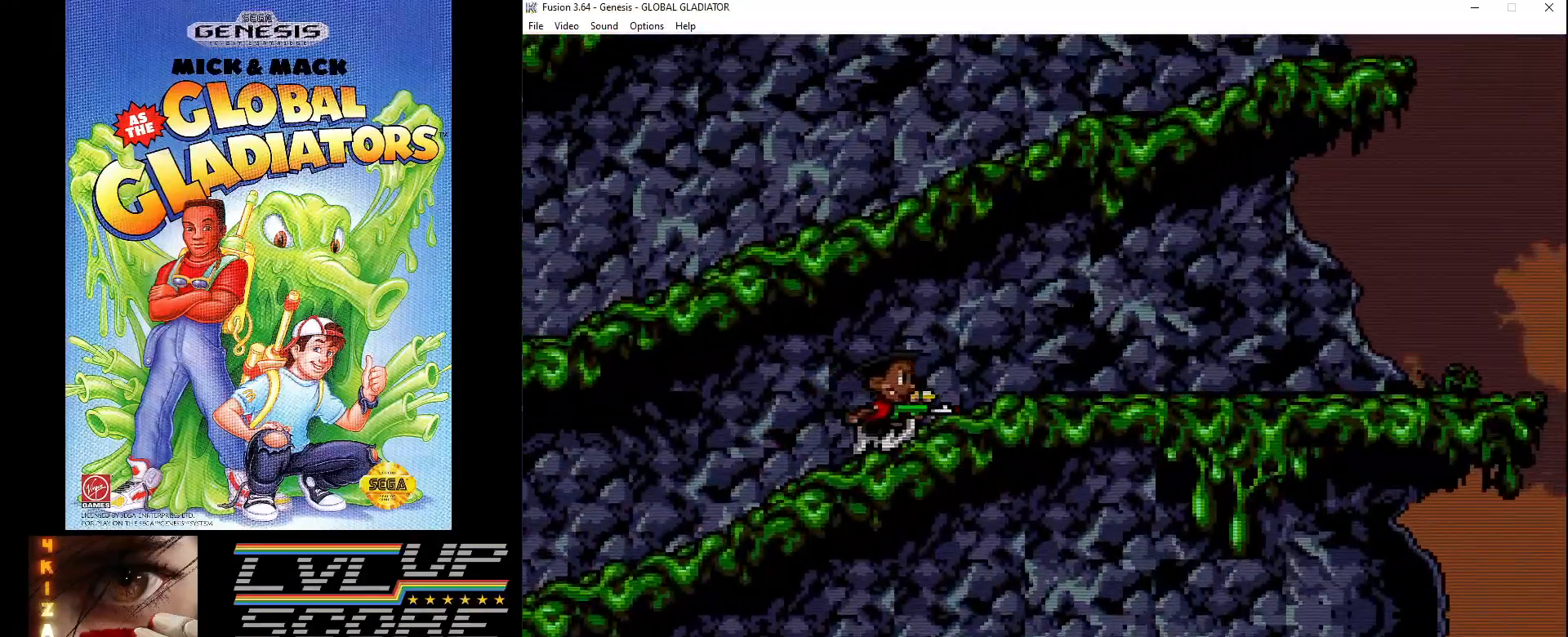
{"buttons": ["C"], "events": [[233, "DPAD_RIGHT", "up"], [267, "C", "down"]]}
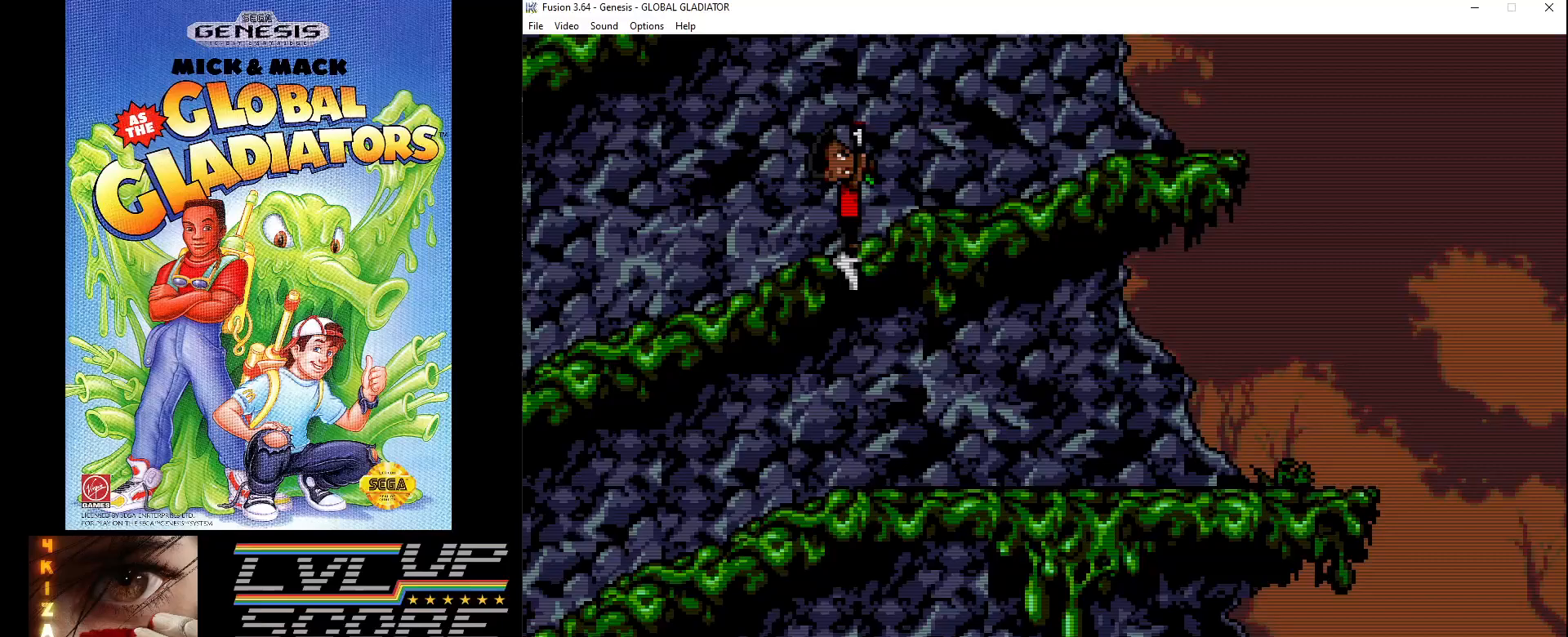
{"buttons": ["DPAD_RIGHT"], "events": [[133, "DPAD_RIGHT", "down"], [300, "C", "up"]]}
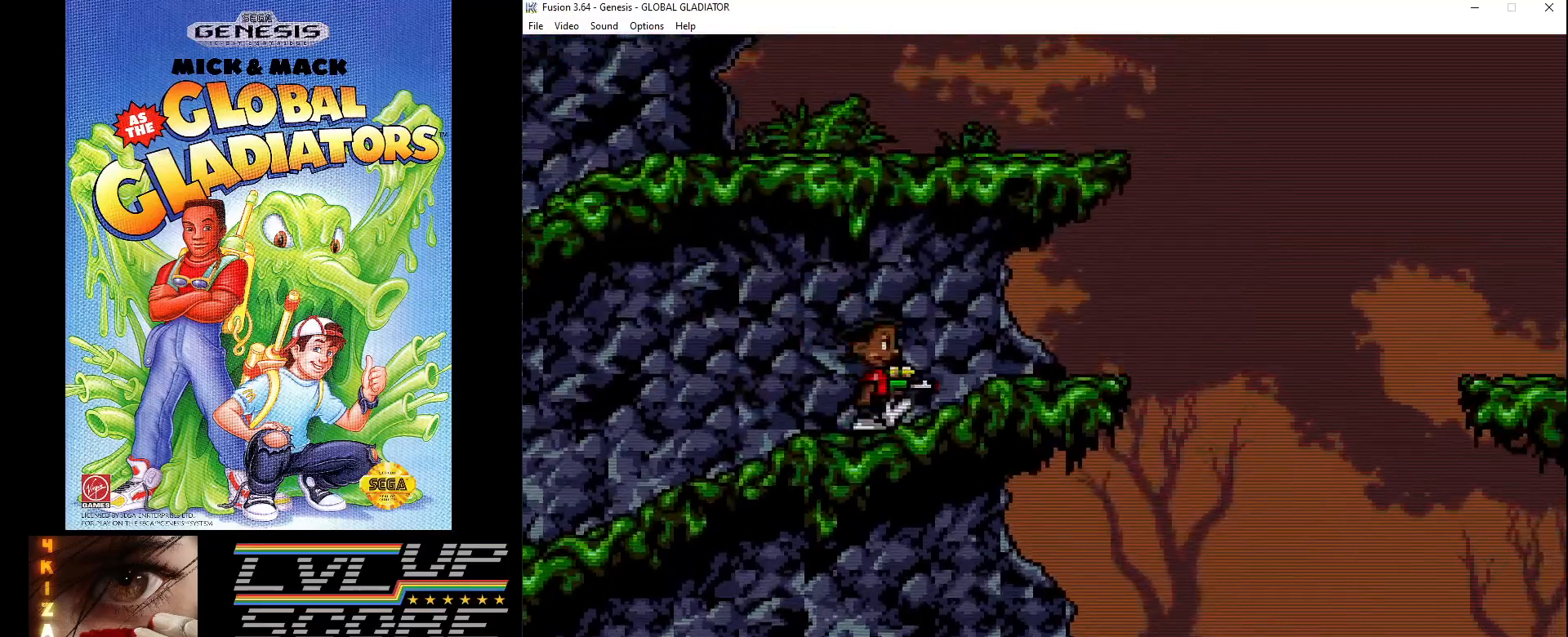
{"buttons": ["C"], "events": [[300, "C", "down"], [350, "DPAD_RIGHT", "up"]]}
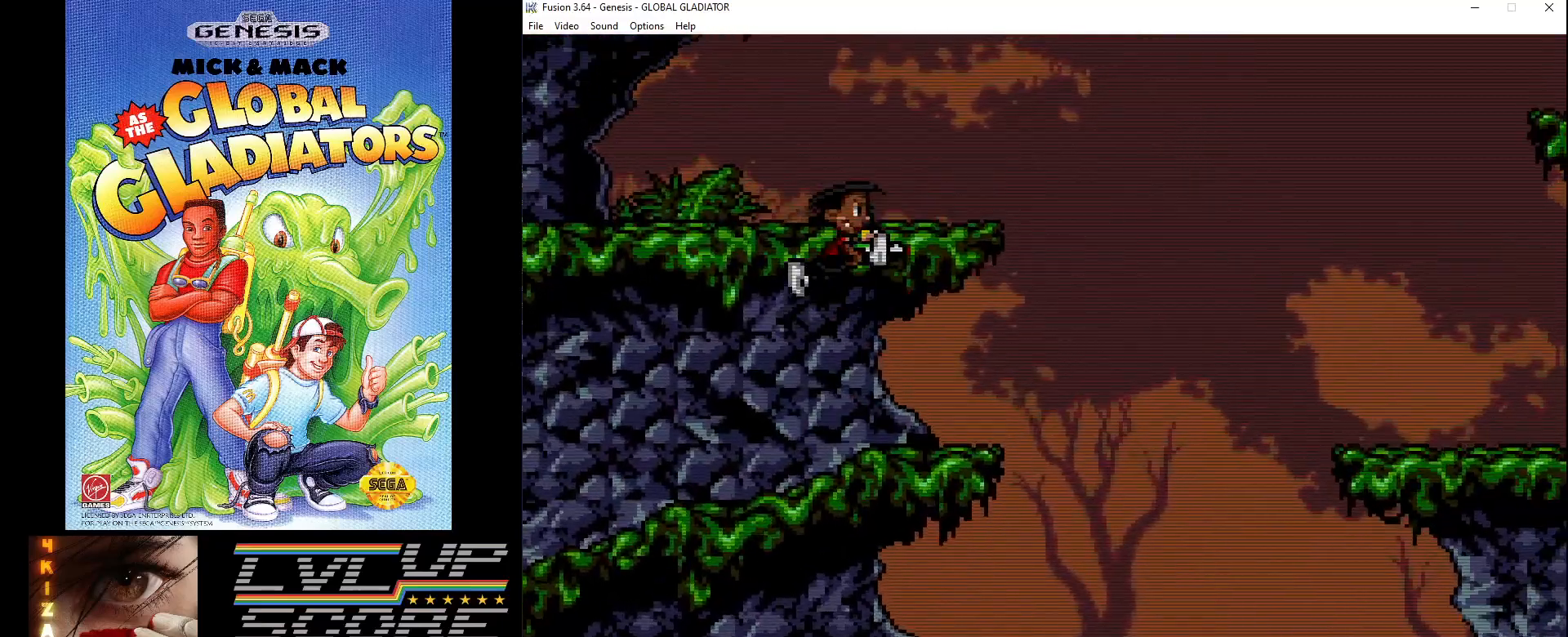
{"buttons": ["DPAD_RIGHT"], "events": [[150, "C", "up"], [500, "DPAD_RIGHT", "down"]]}
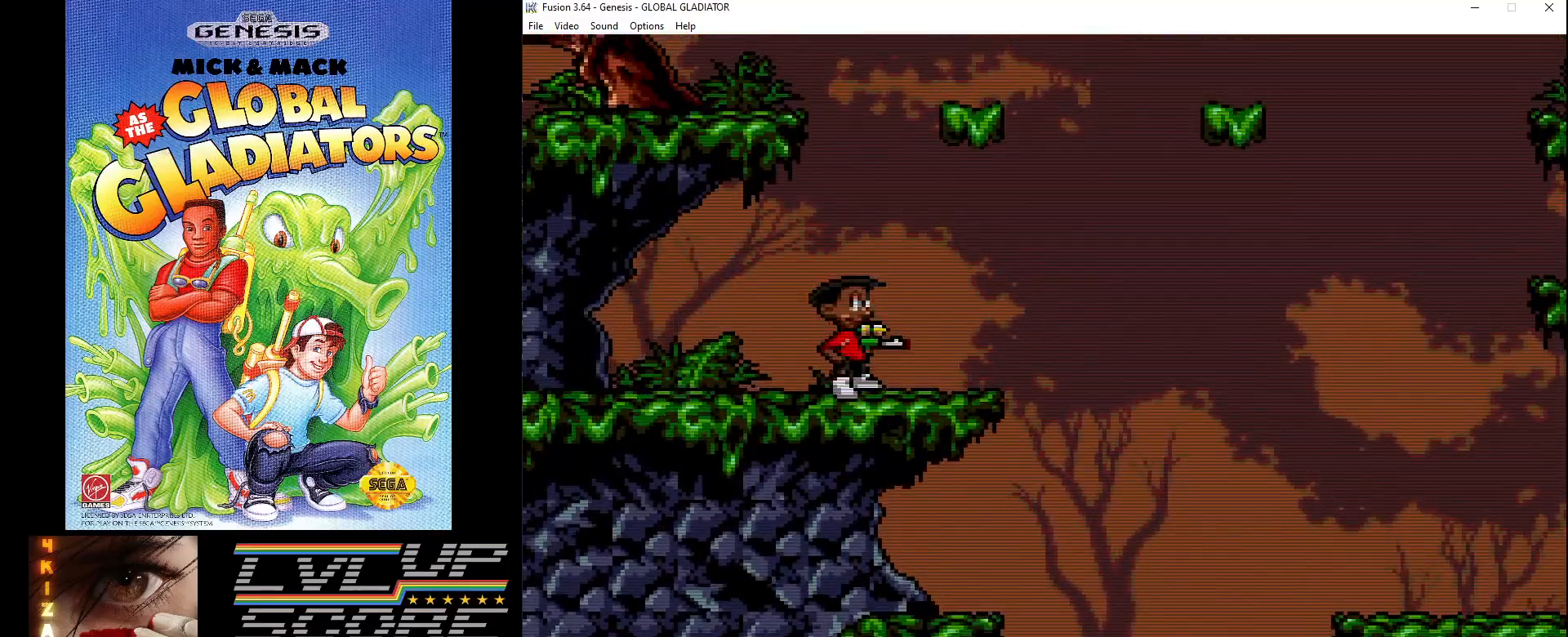
{"buttons": ["C", "DPAD_RIGHT"], "events": [[267, "C", "down"]]}
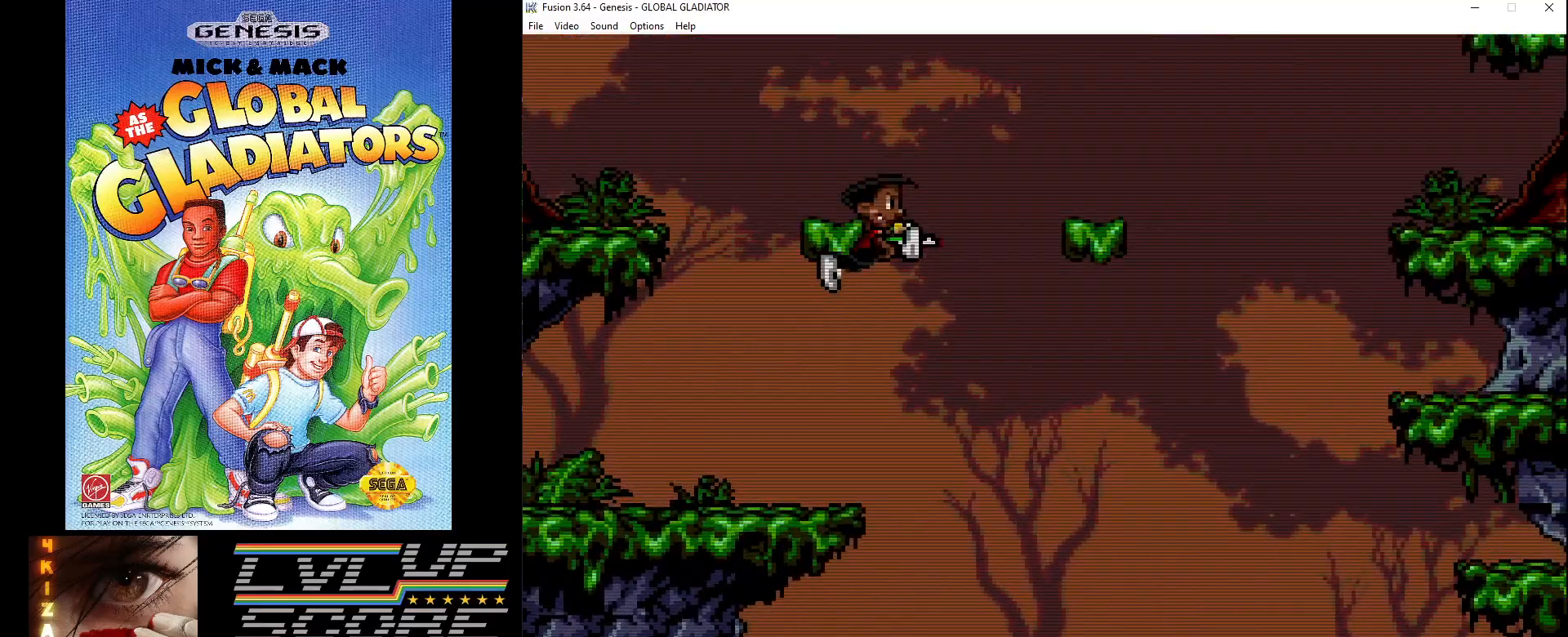
{"buttons": ["C", "DPAD_RIGHT"], "events": []}
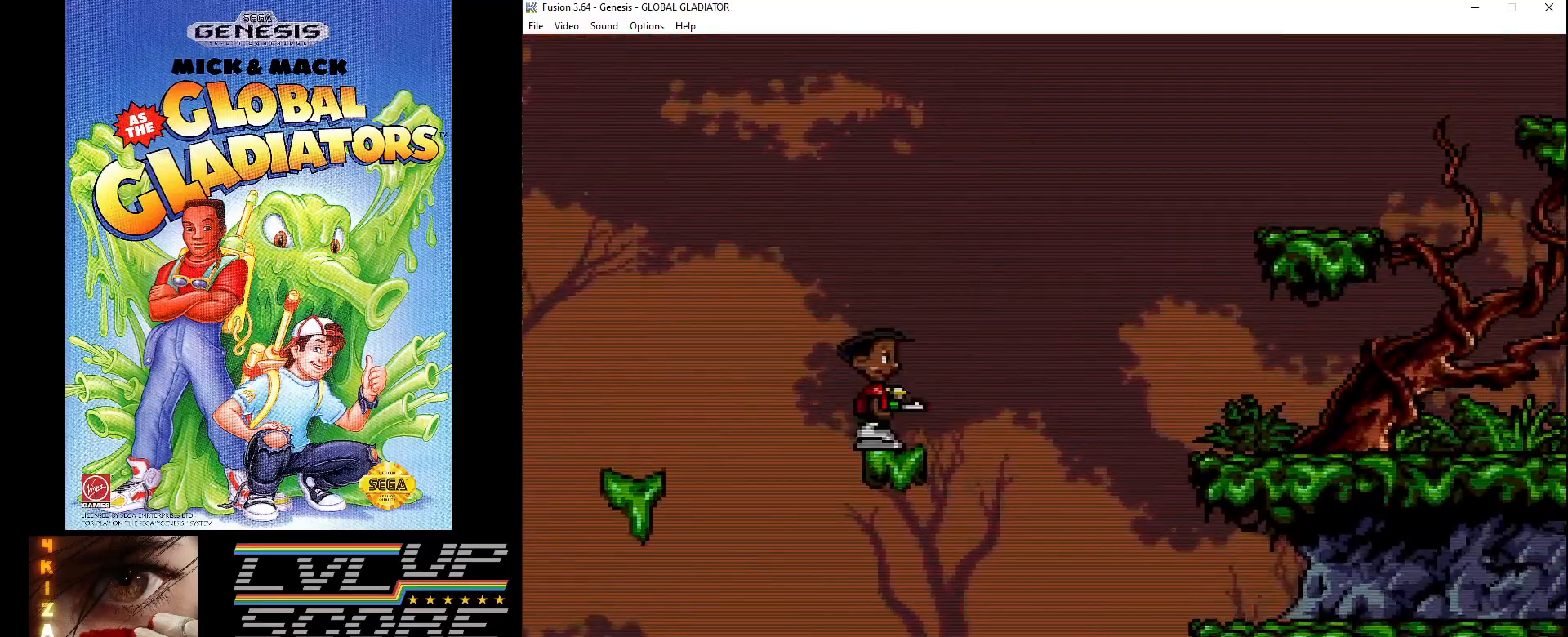
{"buttons": ["C", "DPAD_RIGHT"], "events": [[50, "C", "up"], [217, "C", "down"]]}
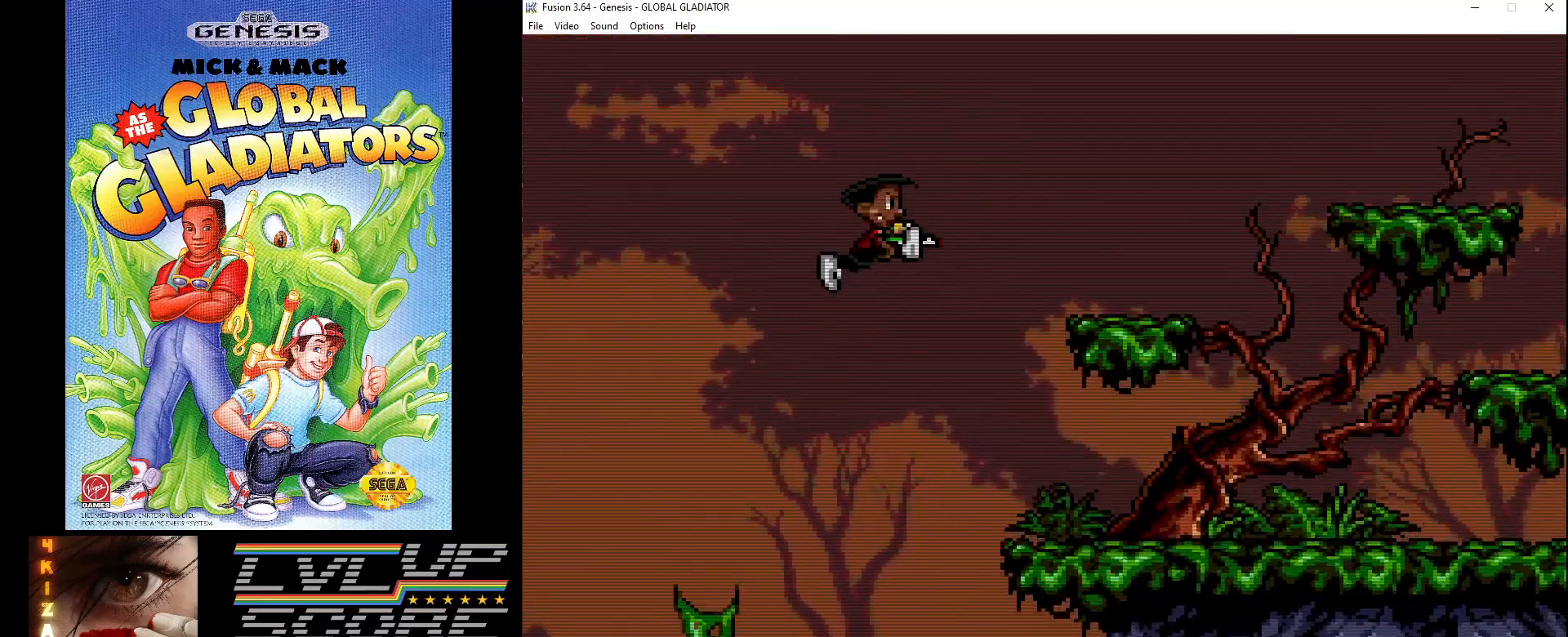
{"buttons": ["DPAD_RIGHT"], "events": [[383, "C", "up"]]}
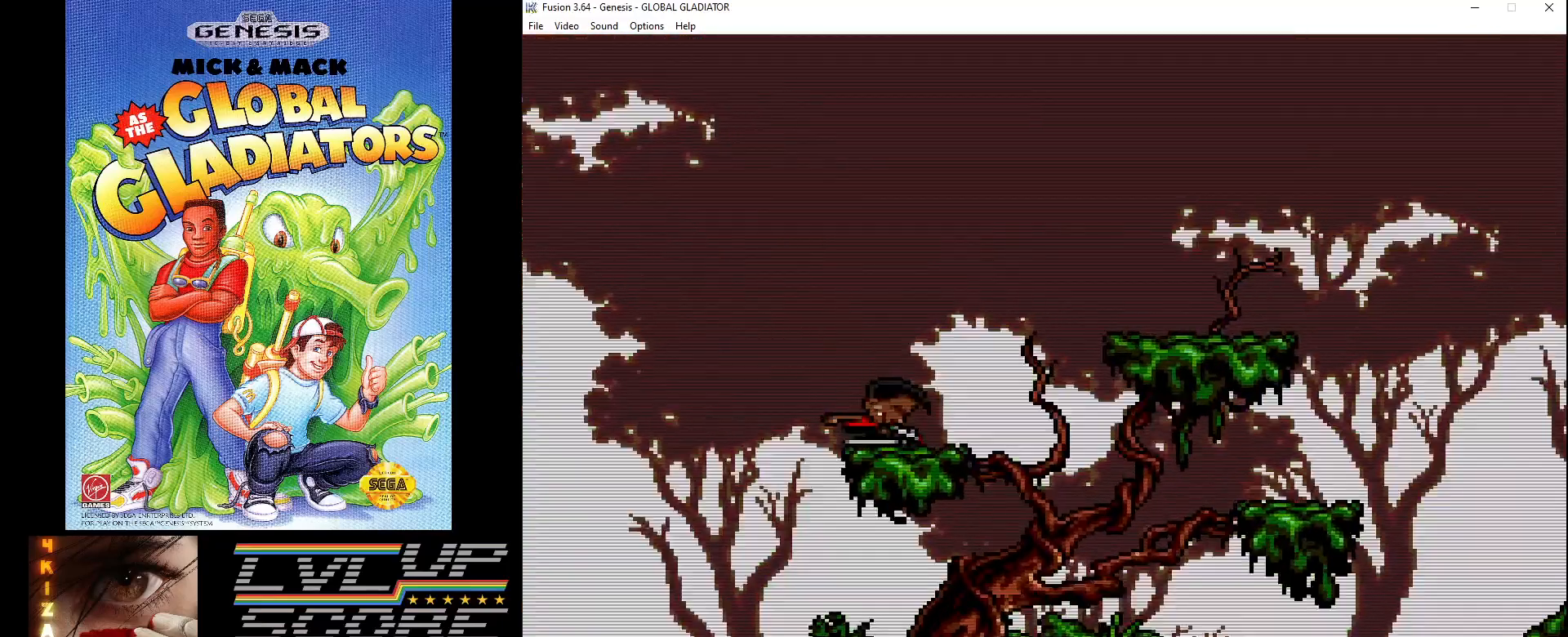
{"buttons": ["C", "DPAD_RIGHT"], "events": [[33, "C", "down"]]}
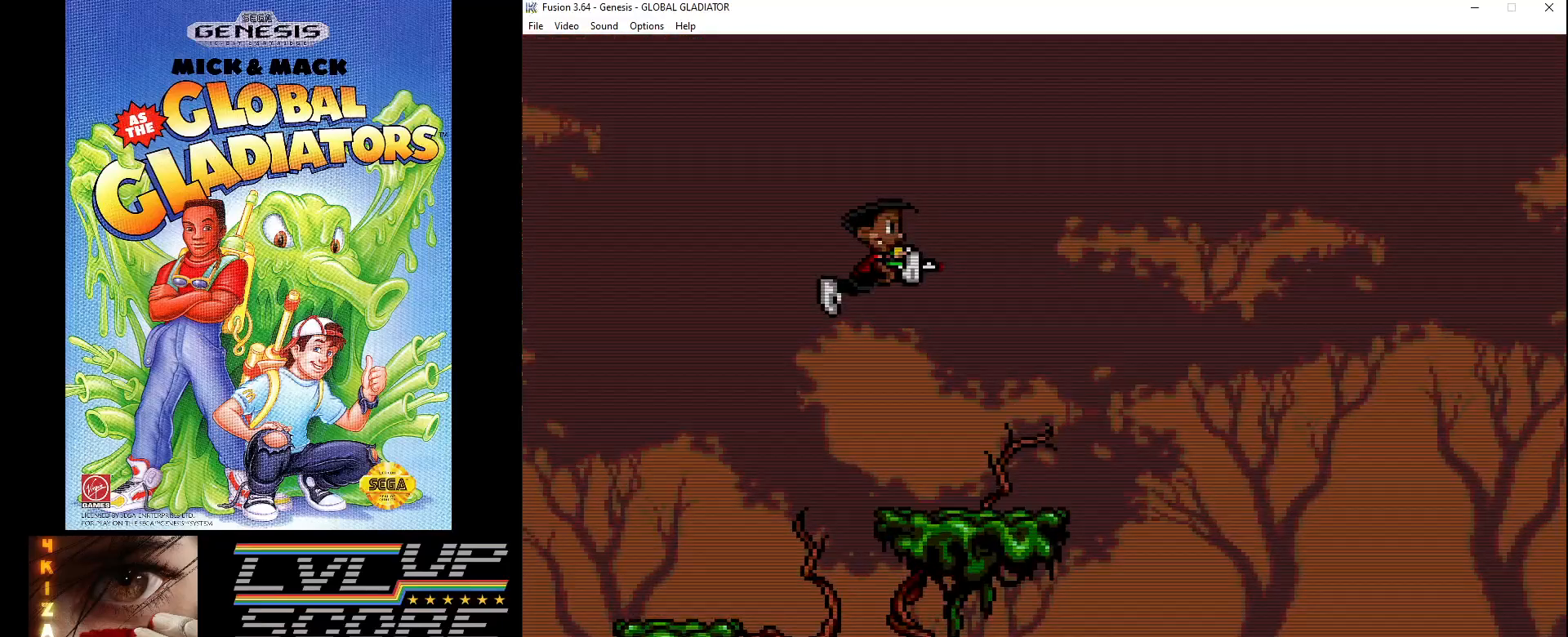
{"buttons": ["DPAD_RIGHT"], "events": [[117, "C", "up"], [167, "DPAD_RIGHT", "up"], [383, "DPAD_RIGHT", "down"]]}
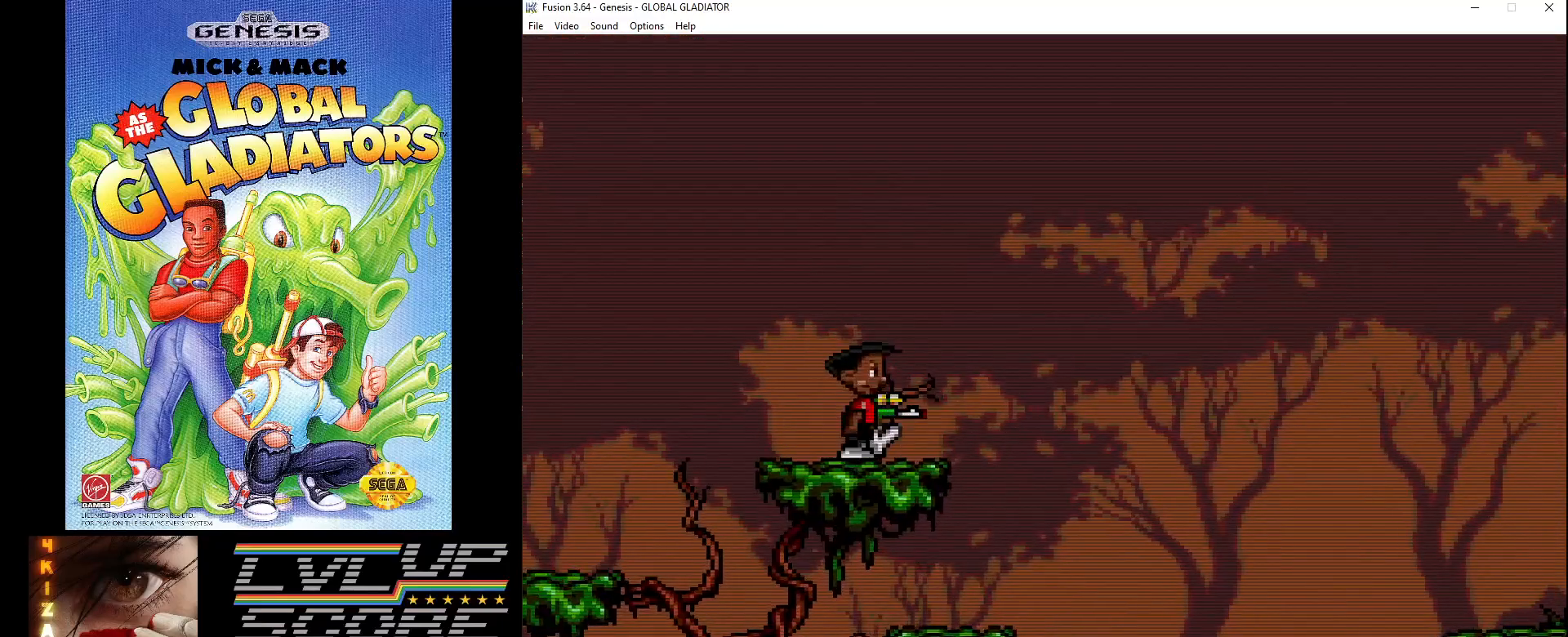
{"buttons": ["C", "DPAD_RIGHT"], "events": [[117, "C", "down"]]}
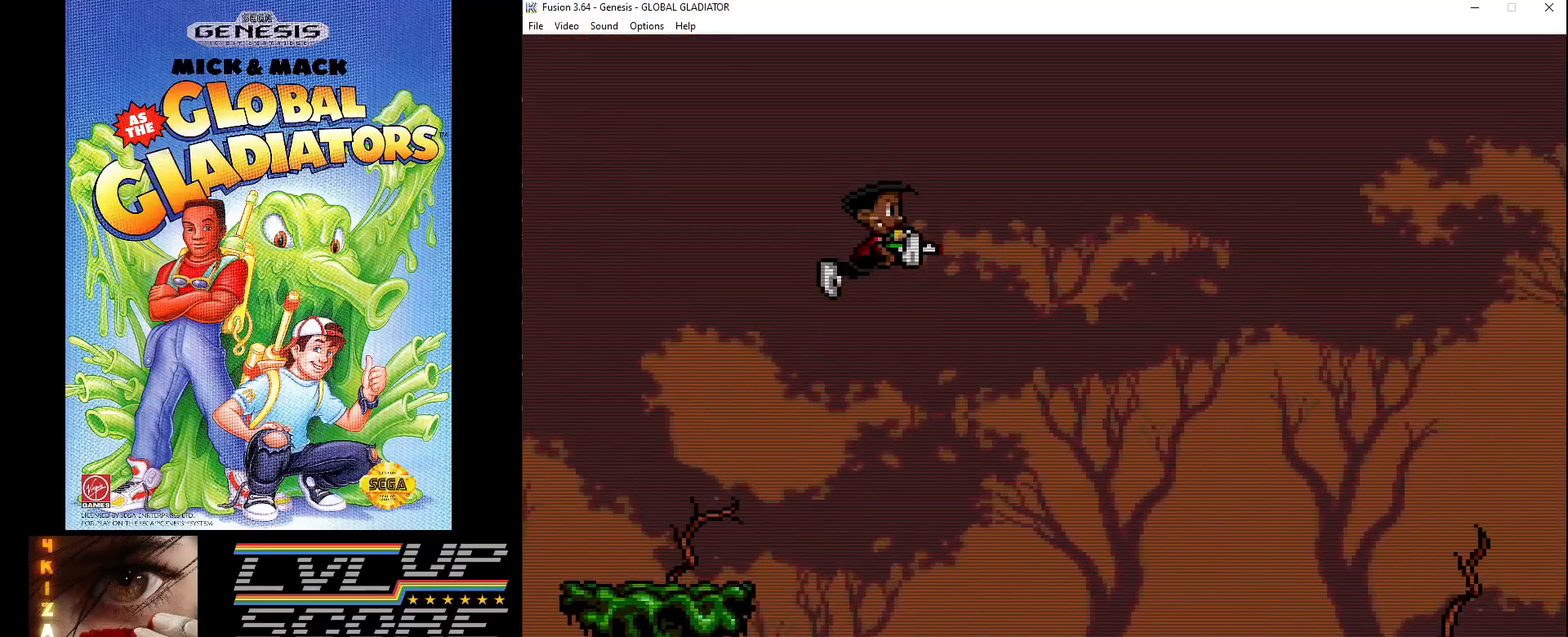
{"buttons": ["DPAD_RIGHT"], "events": [[467, "C", "up"]]}
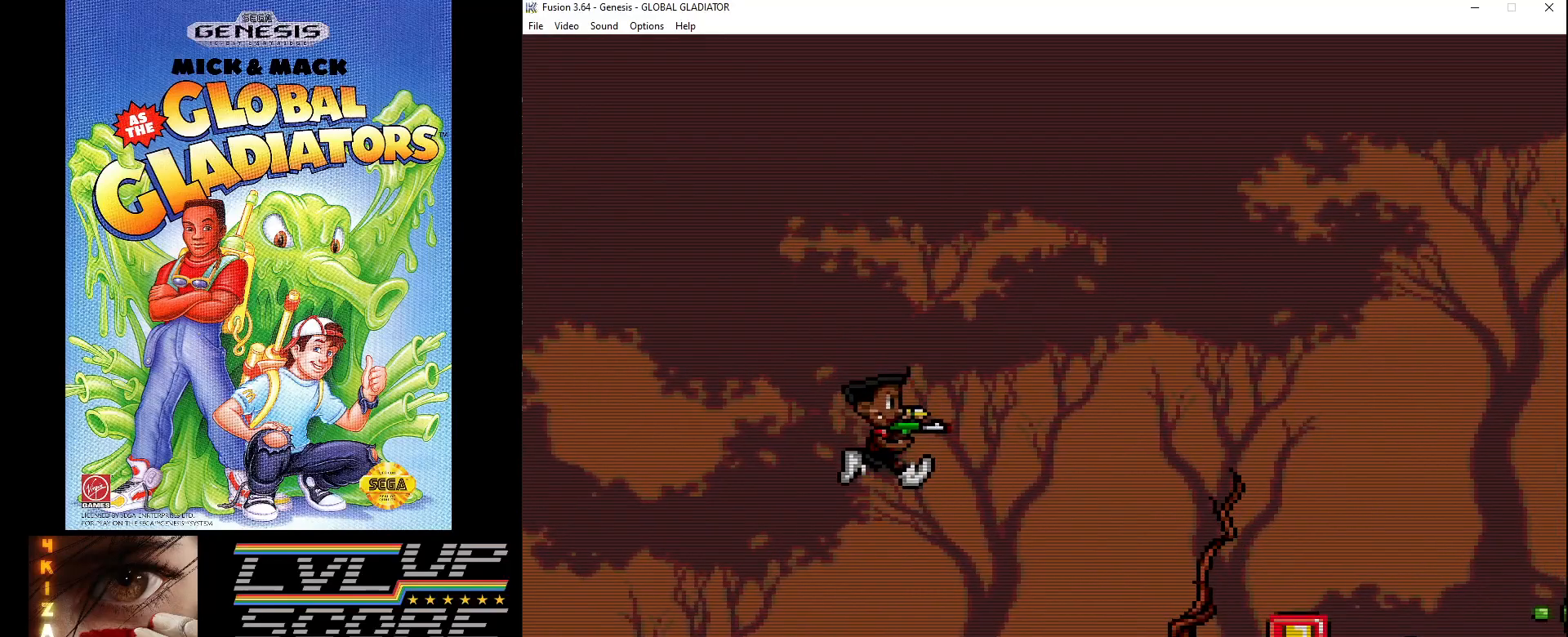
{"buttons": ["DPAD_RIGHT"], "events": []}
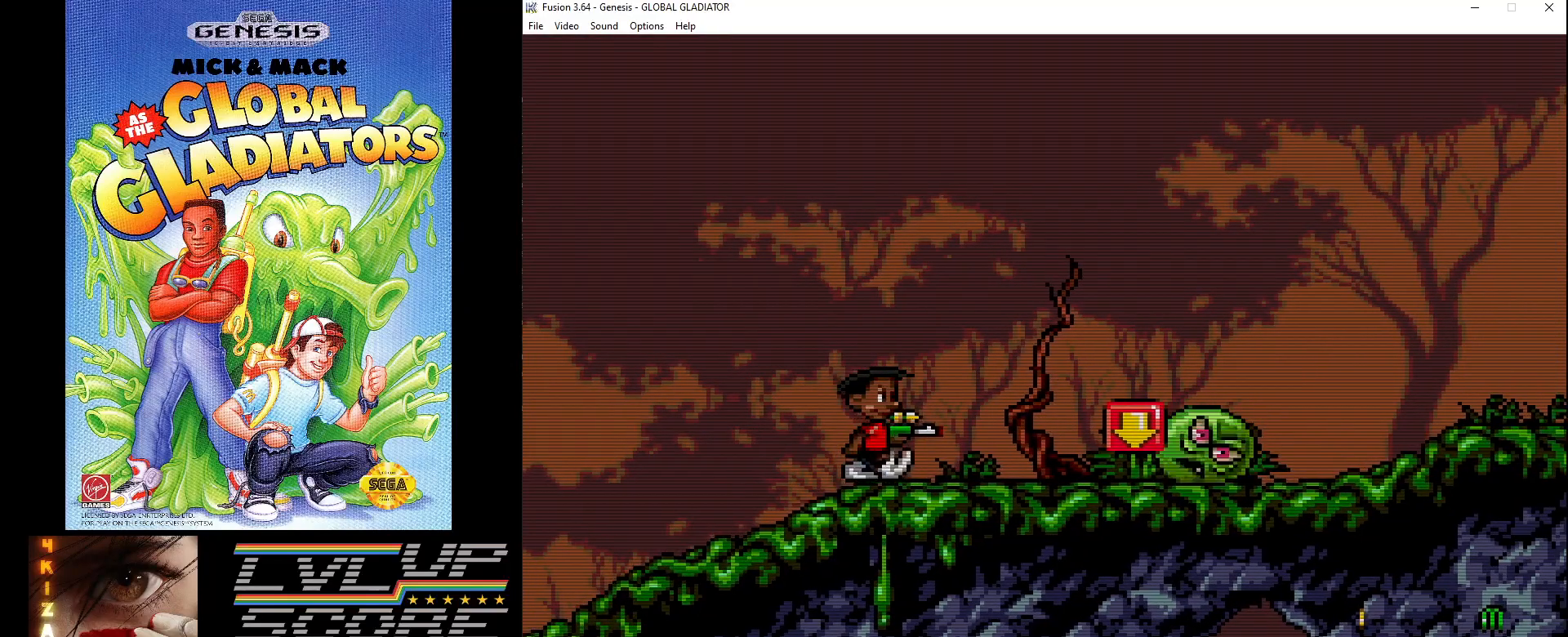
{"buttons": ["DPAD_RIGHT"], "events": [[17, "B", "down"], [33, "DPAD_RIGHT", "up"], [100, "DPAD_DOWN", "down"], [133, "B", "up"], [200, "B", "down"], [233, "DPAD_RIGHT", "down"], [267, "B", "up"], [333, "B", "down"], [350, "DPAD_DOWN", "up"], [417, "B", "up"]]}
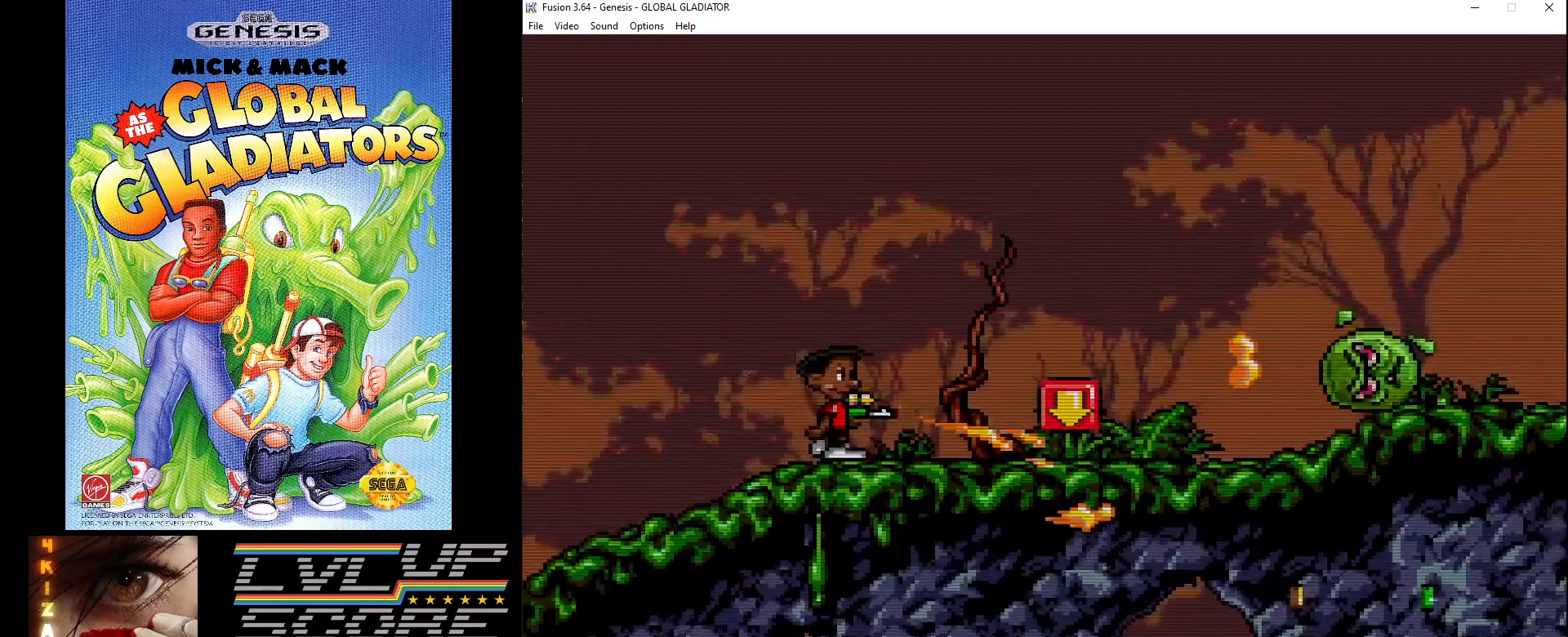
{"buttons": ["B", "DPAD_RIGHT"], "events": [[283, "B", "down"], [367, "B", "up"], [467, "B", "down"]]}
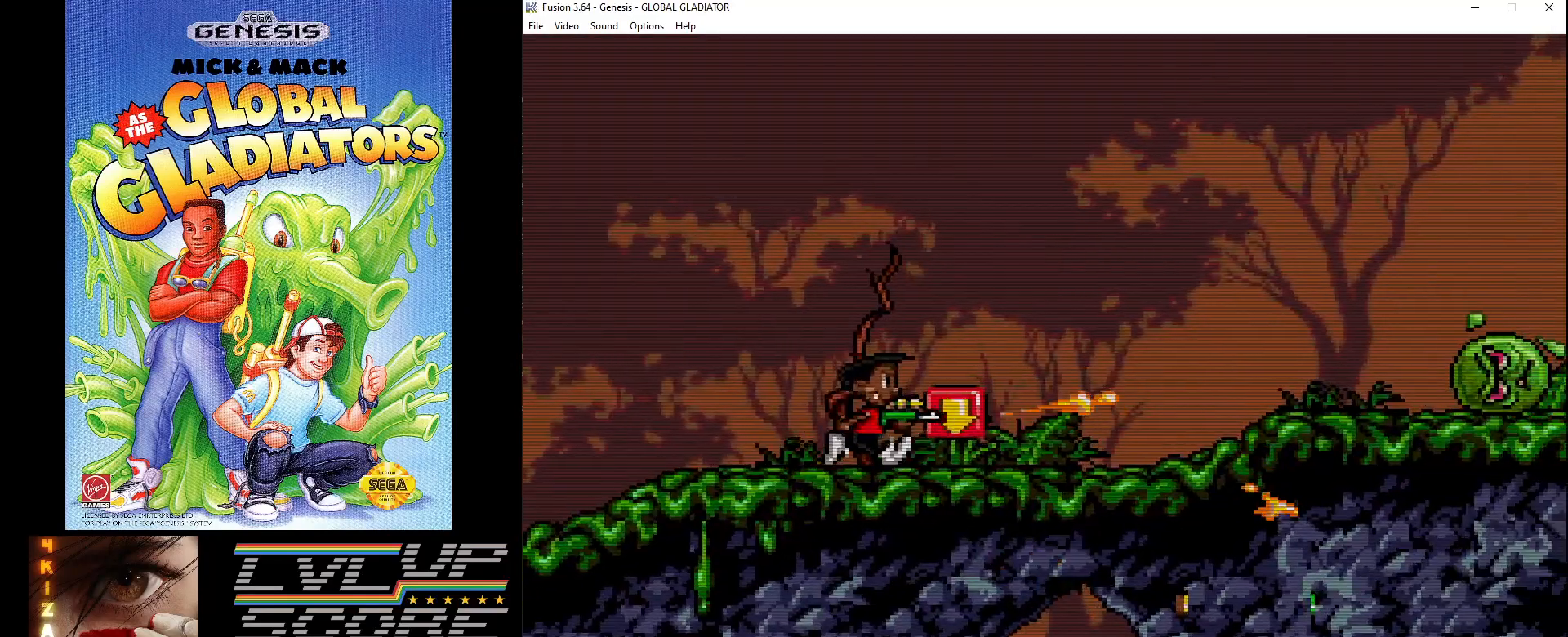
{"buttons": ["B"], "events": [[33, "B", "up"], [133, "B", "down"], [200, "B", "up"], [283, "B", "down"], [367, "B", "up"], [450, "B", "down"], [450, "DPAD_RIGHT", "up"]]}
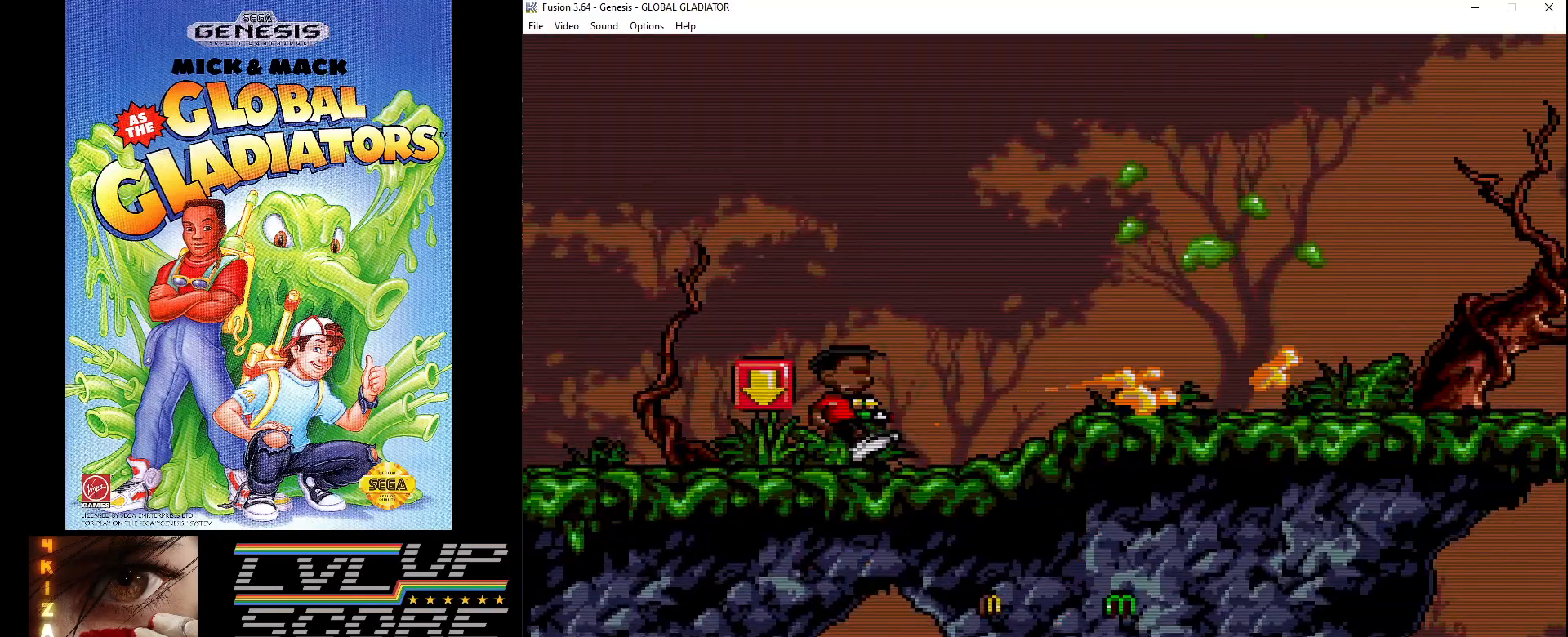
{"buttons": ["DPAD_RIGHT"], "events": [[33, "B", "up"], [133, "DPAD_RIGHT", "down"]]}
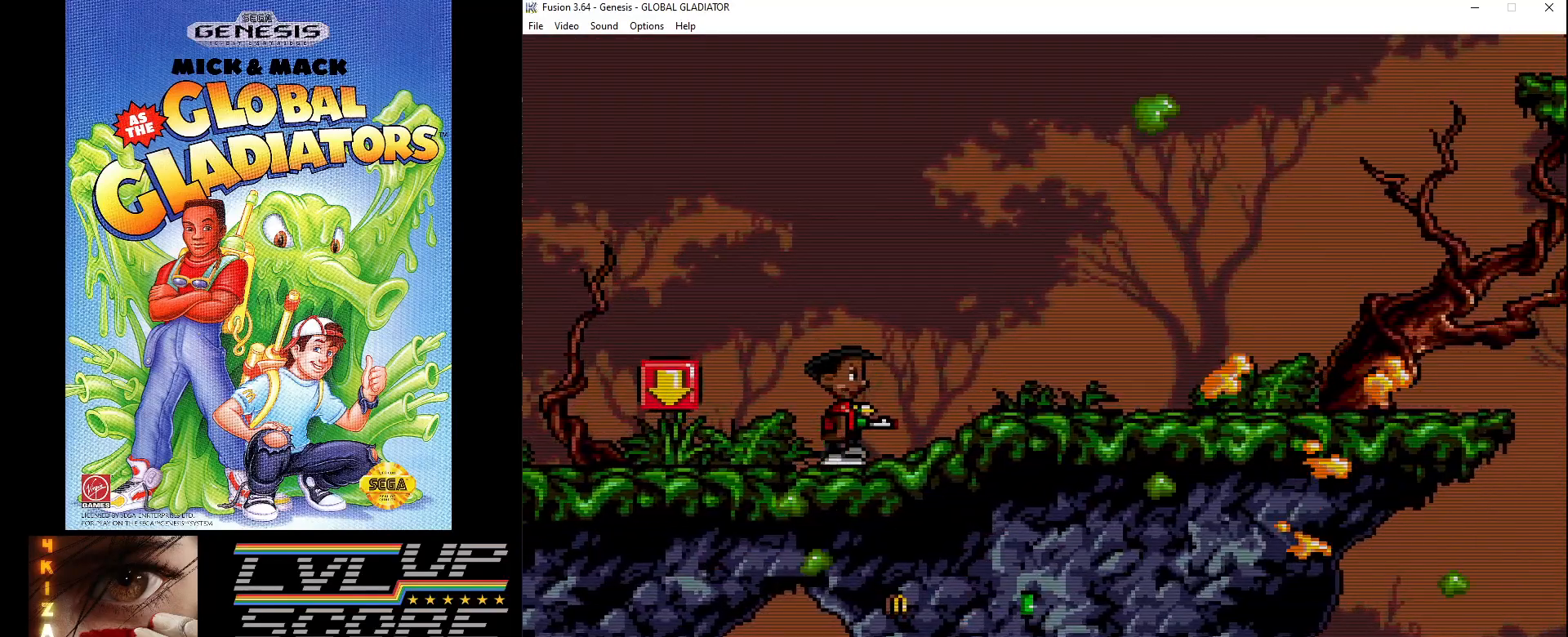
{"buttons": ["C", "DPAD_RIGHT"], "events": [[300, "C", "down"]]}
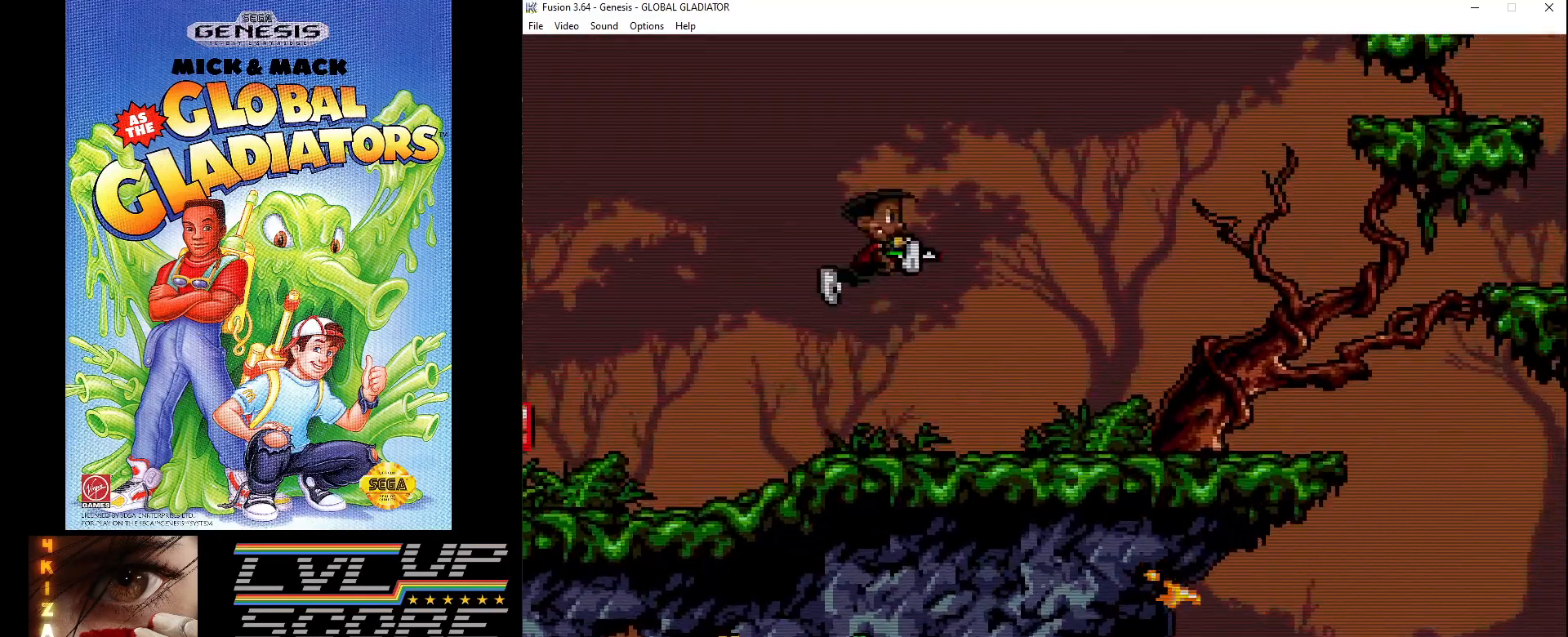
{"buttons": ["DPAD_RIGHT"], "events": [[133, "C", "up"], [233, "B", "down"], [317, "B", "up"], [383, "B", "down"], [500, "B", "up"]]}